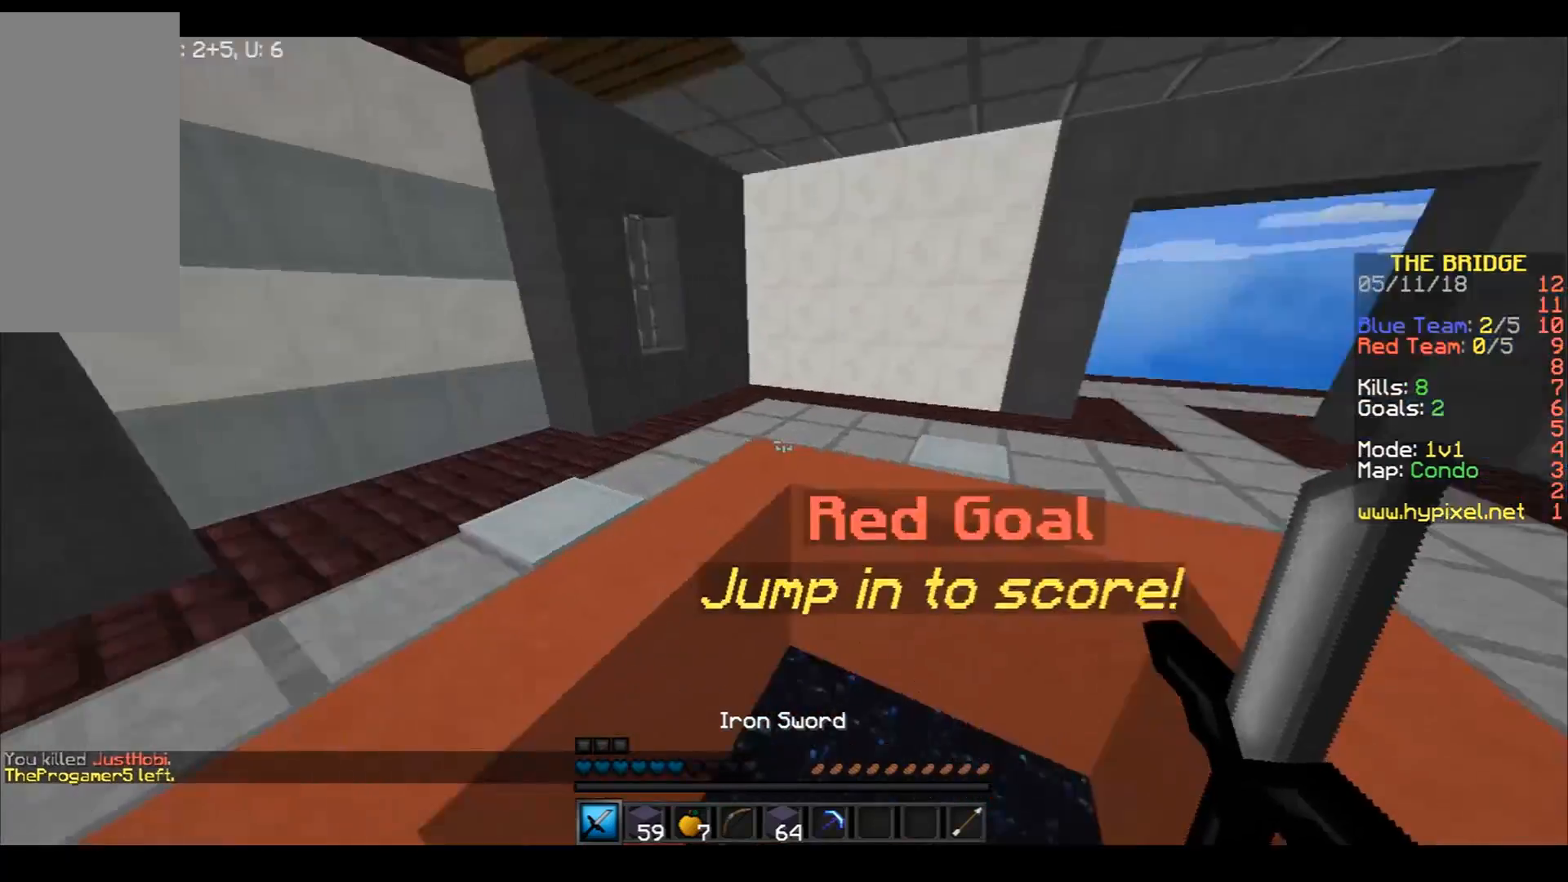
Gameplay with keyboard and mouse; each line is a JSON object with the keys and mouse buttons held at the frame after it. "events" lists presses ("down") and releases ("up") of "a", "d", "s", "space", "w", "mouse_left" and "mouse_right" between this image and that frame as [ms after this image, input, new state], when the widget could be followed in between. "mouse_left", "mouse_right" = the "left", "right" buttons of the "mouse" list. No other keys are recorded. Fast repeated clicks can show as one long hold. Mouse movement is not recorded.
{"keys": ["w"], "mouse": [], "events": []}
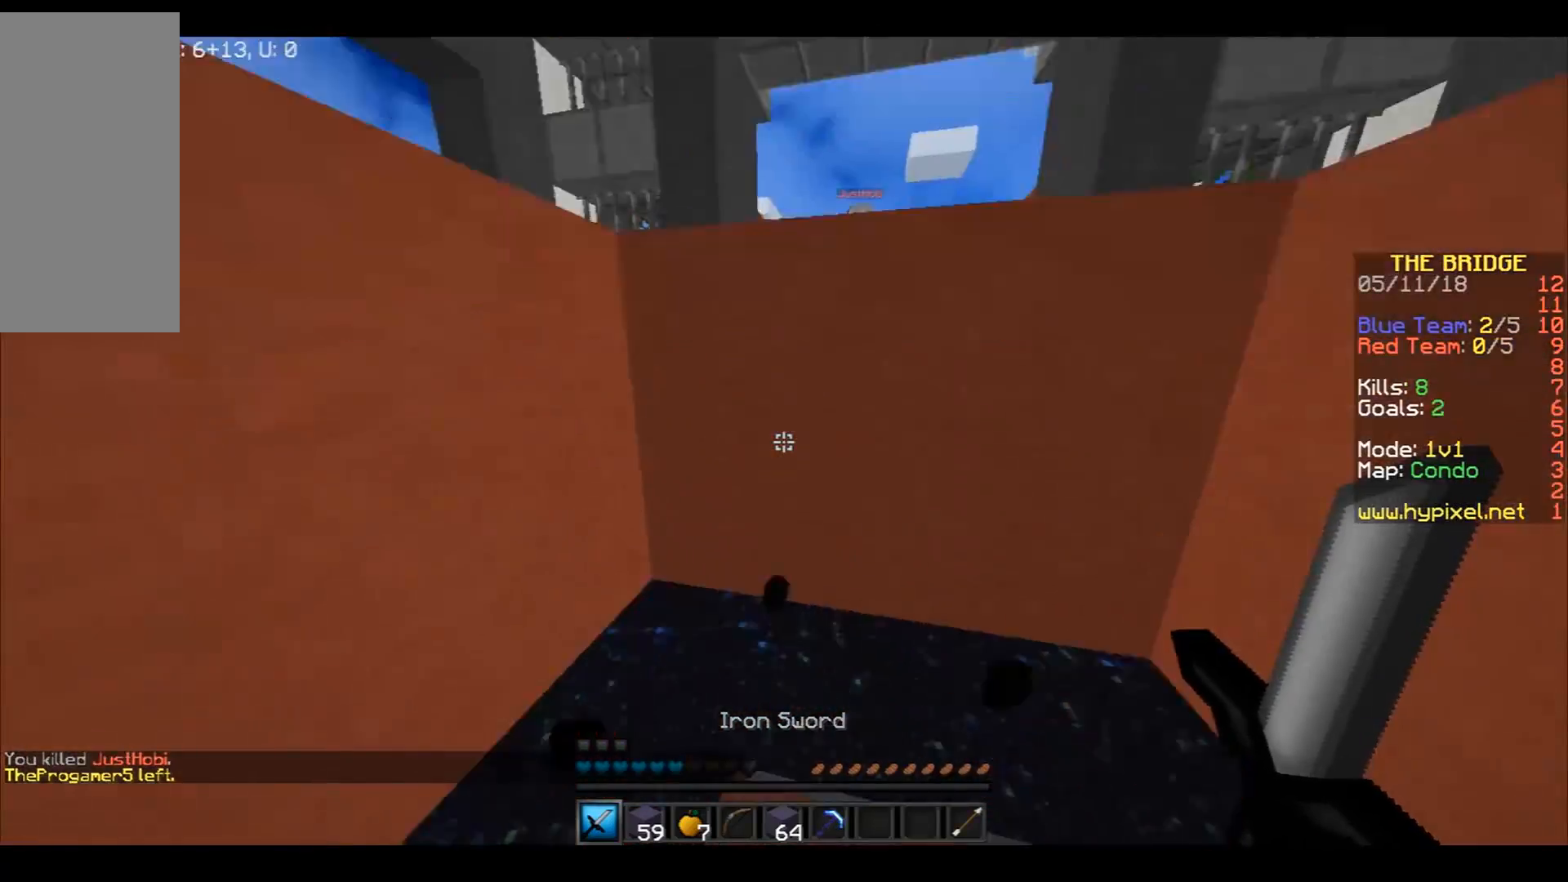
{"keys": ["s"], "mouse": [], "events": [[167, "w", "up"], [401, "s", "down"]]}
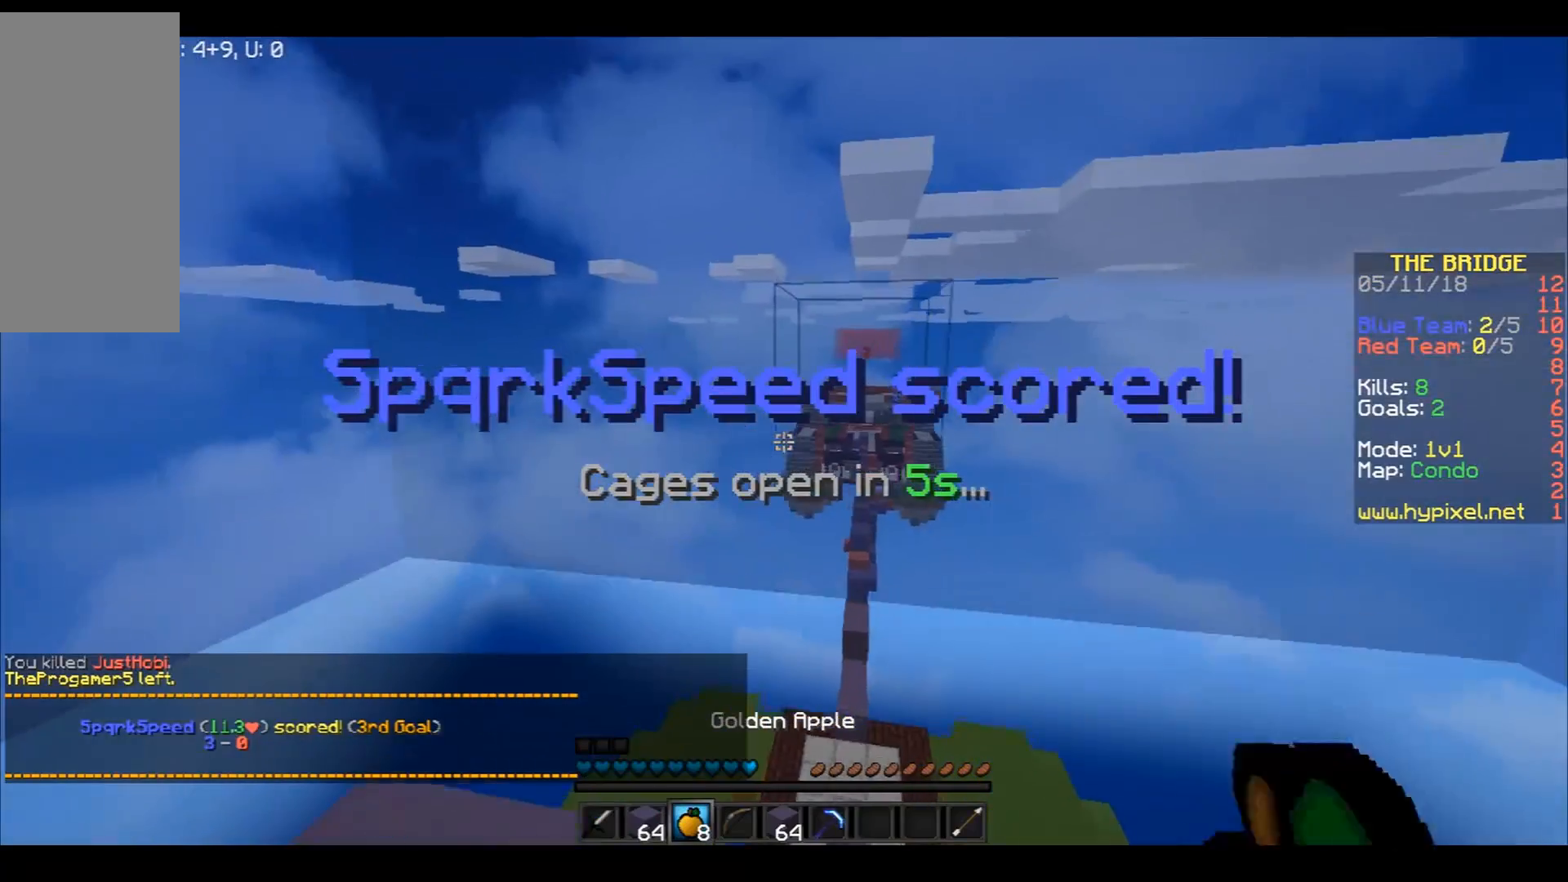
{"keys": ["s"], "mouse": ["right"], "events": [[367, "mouse_right", "down"]]}
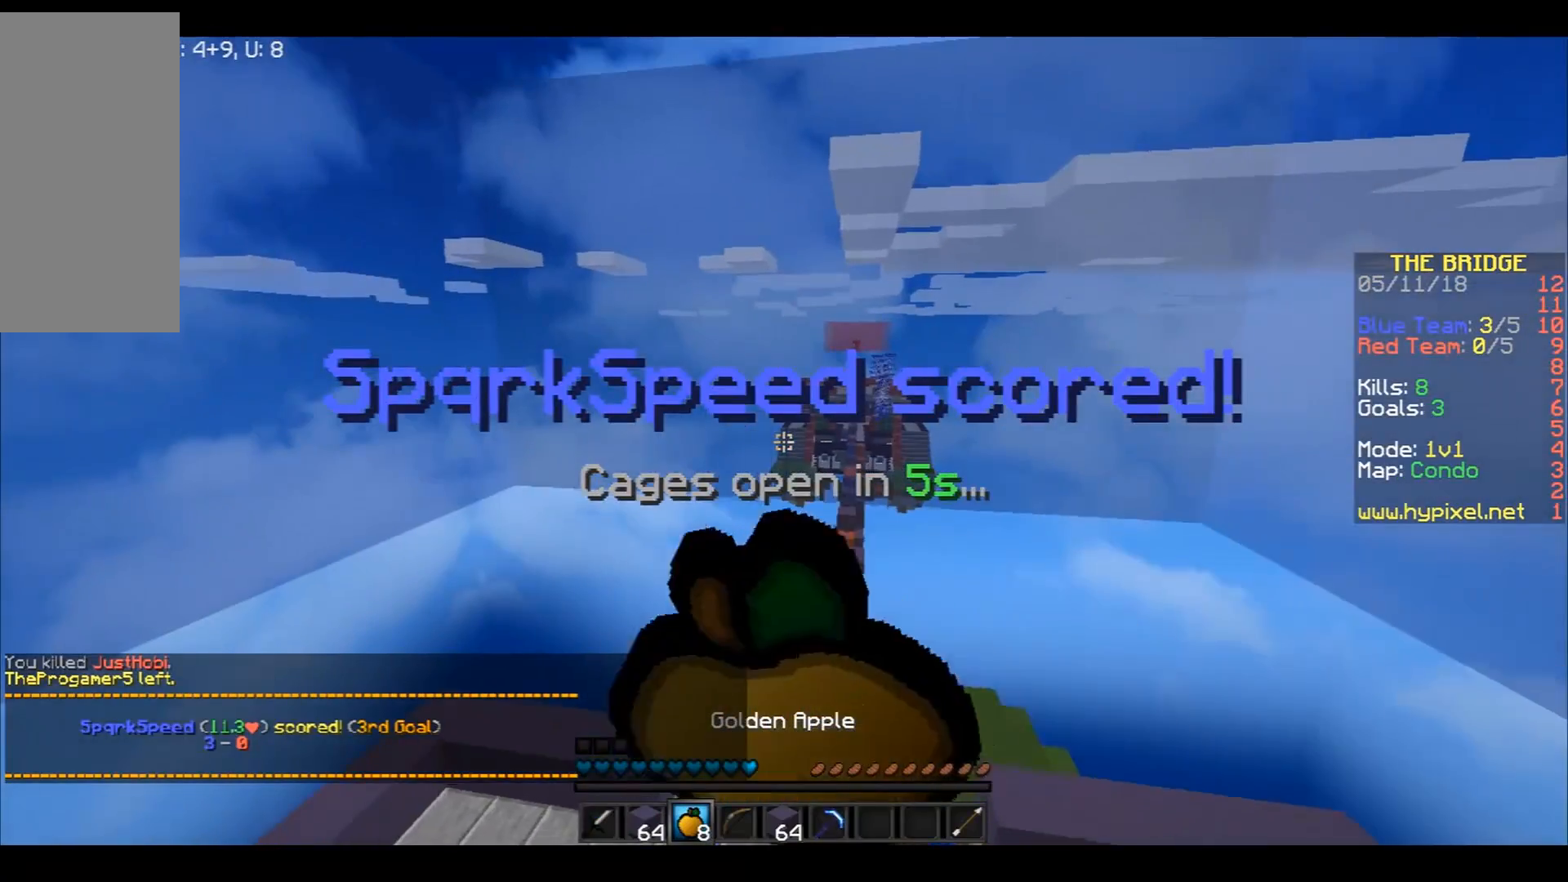
{"keys": ["s"], "mouse": ["right"], "events": []}